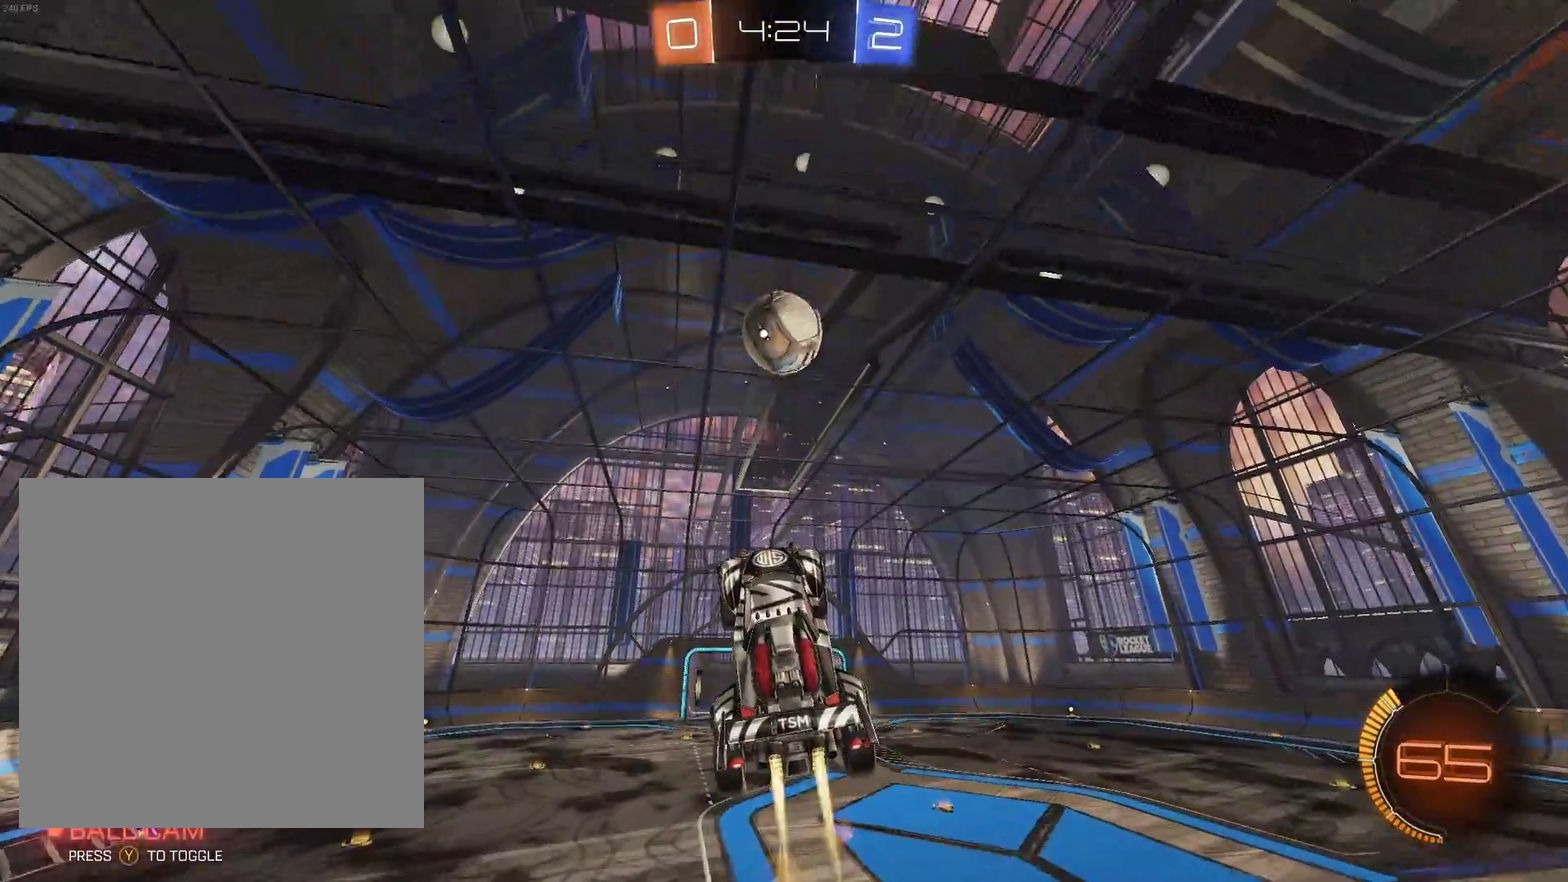
Gameplay with a controller (Xbox layout); each line is a JSON object with the inputs held at the frame after it. "events" lists button and stick changes between this image and that frame as [ms after this image, input, new state], when the widget could be followed in between. Not read: R3 right_stick.
{"buttons": ["B", "R1", "R2"], "left_stick": "down", "events": [[67, "B", "up"], [83, "left_stick", "left"], [217, "left_stick", "up-left"], [283, "B", "down"], [383, "left_stick", "center"], [433, "R1", "down"], [467, "left_stick", "down"]]}
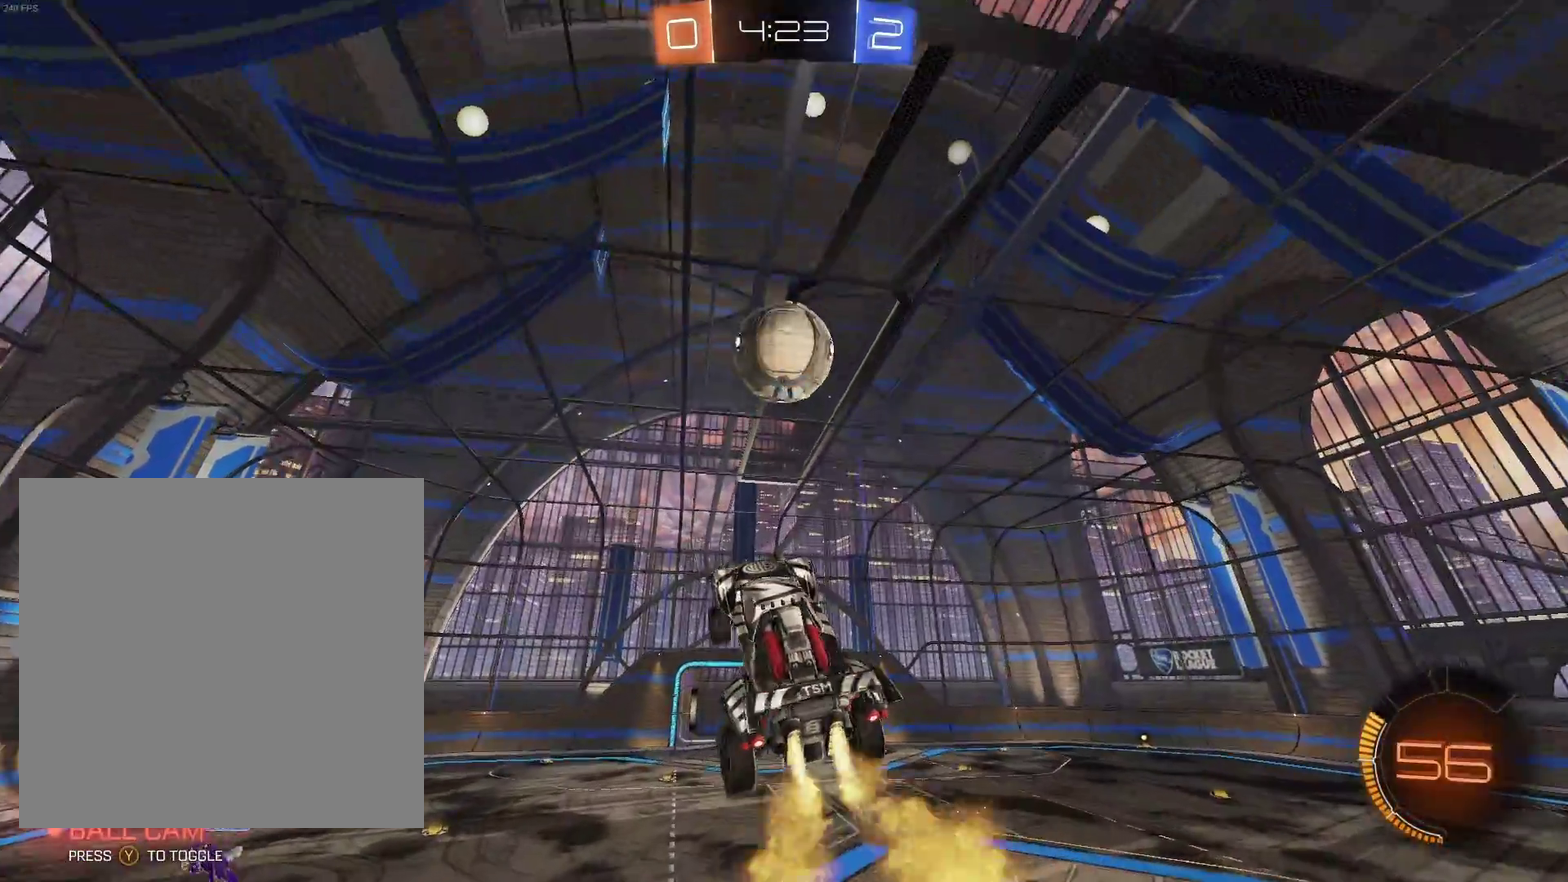
{"buttons": ["B", "R1", "R2"], "left_stick": "up", "events": [[167, "left_stick", "down-left"], [250, "left_stick", "left"], [333, "left_stick", "up-left"], [483, "left_stick", "up"]]}
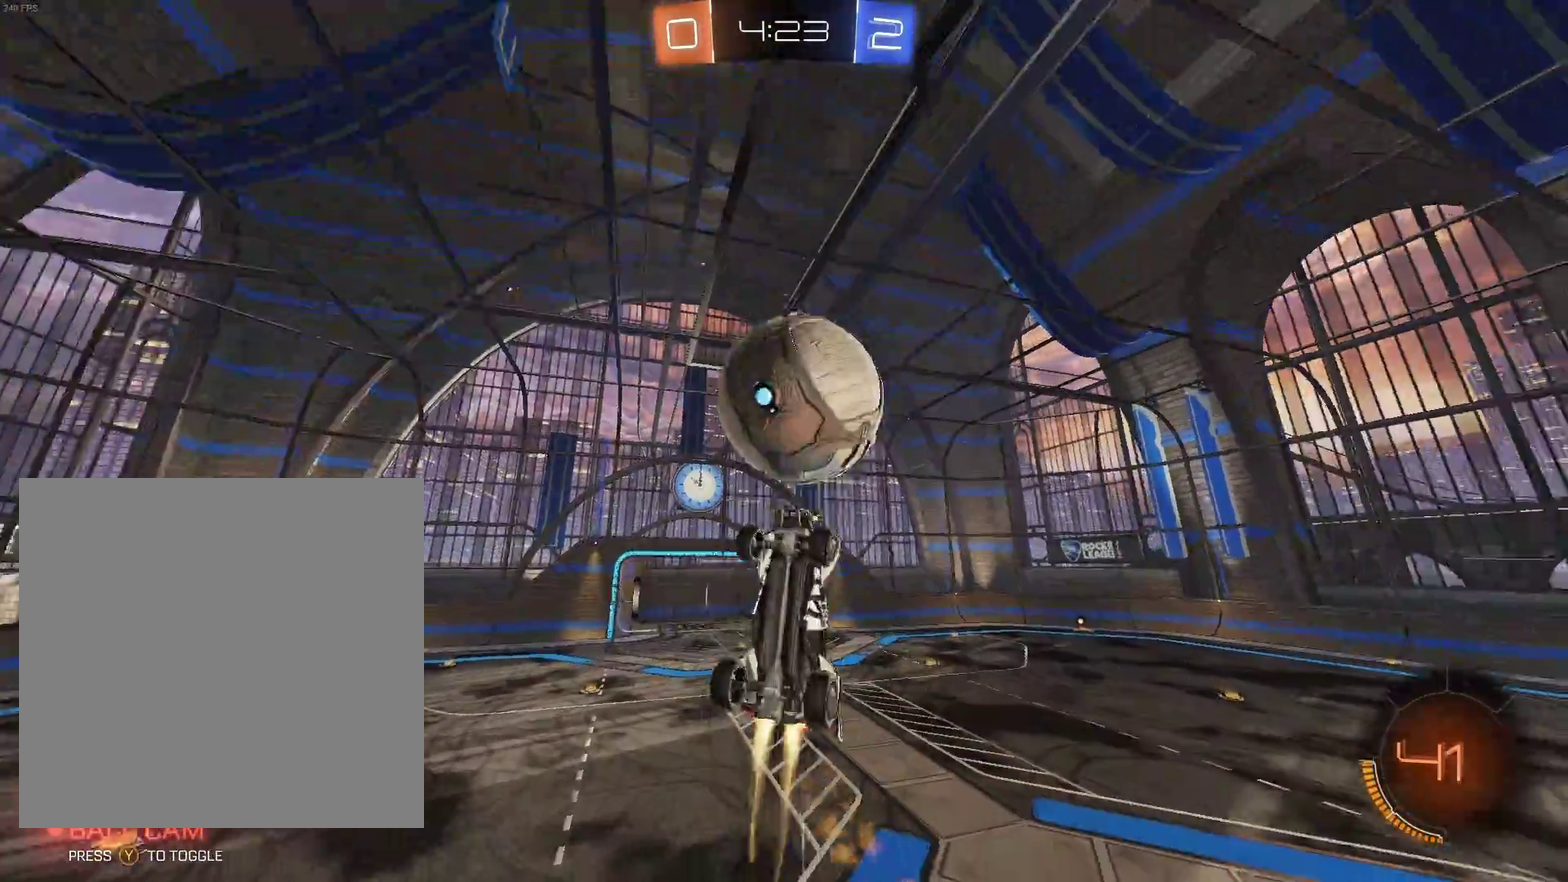
{"buttons": ["B", "R1", "R2"], "left_stick": "up-left", "events": [[100, "left_stick", "center"], [367, "left_stick", "left"], [500, "left_stick", "up-left"]]}
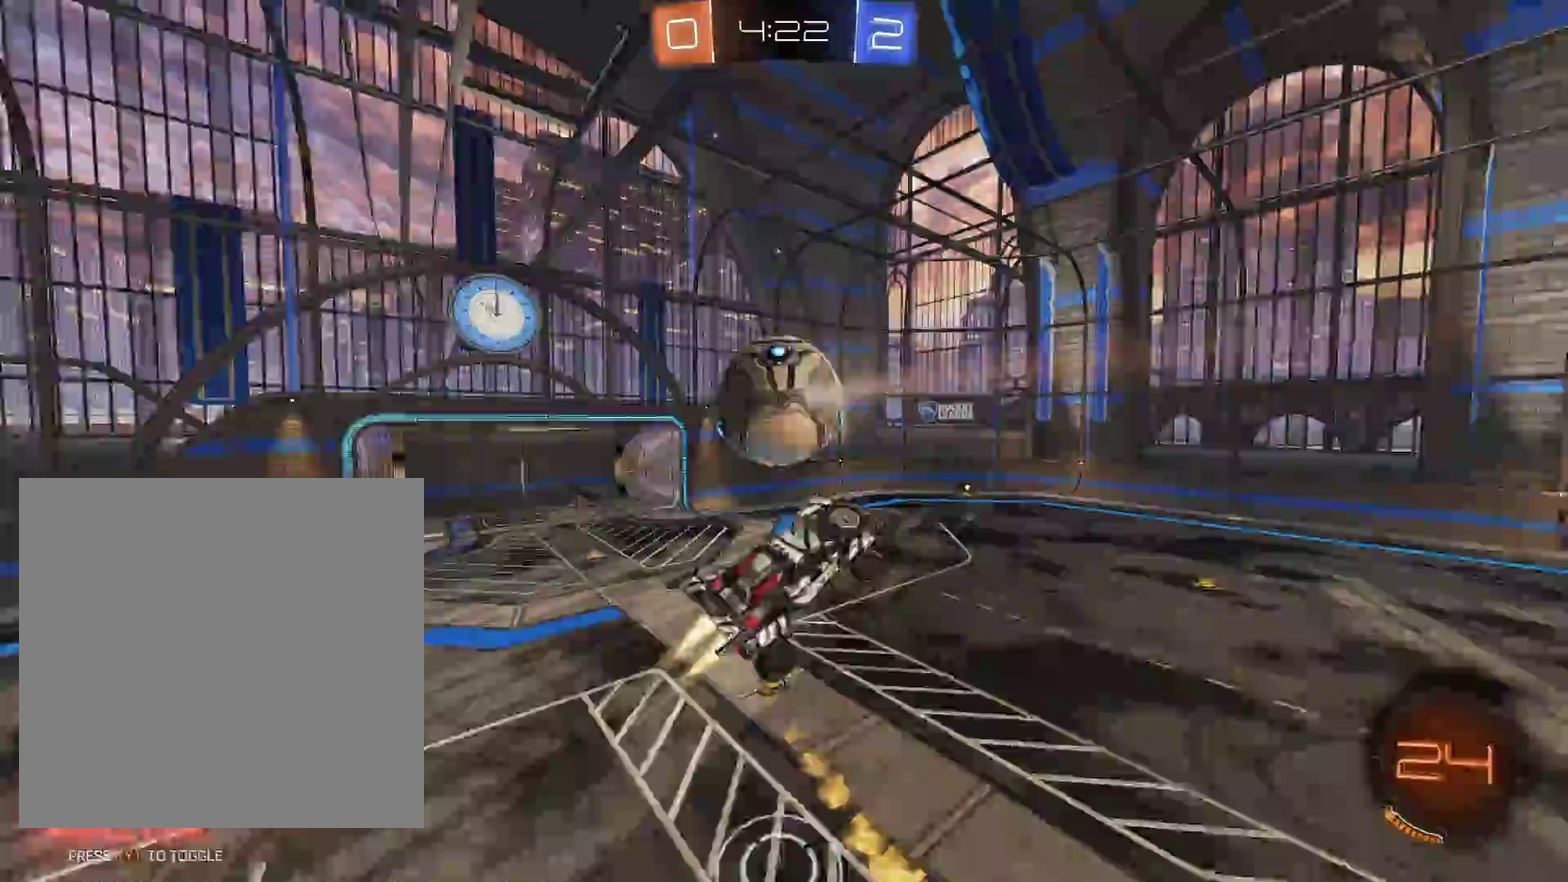
{"buttons": ["B", "R1", "R2"], "left_stick": "down-left", "events": [[150, "left_stick", "left"], [217, "left_stick", "down-left"]]}
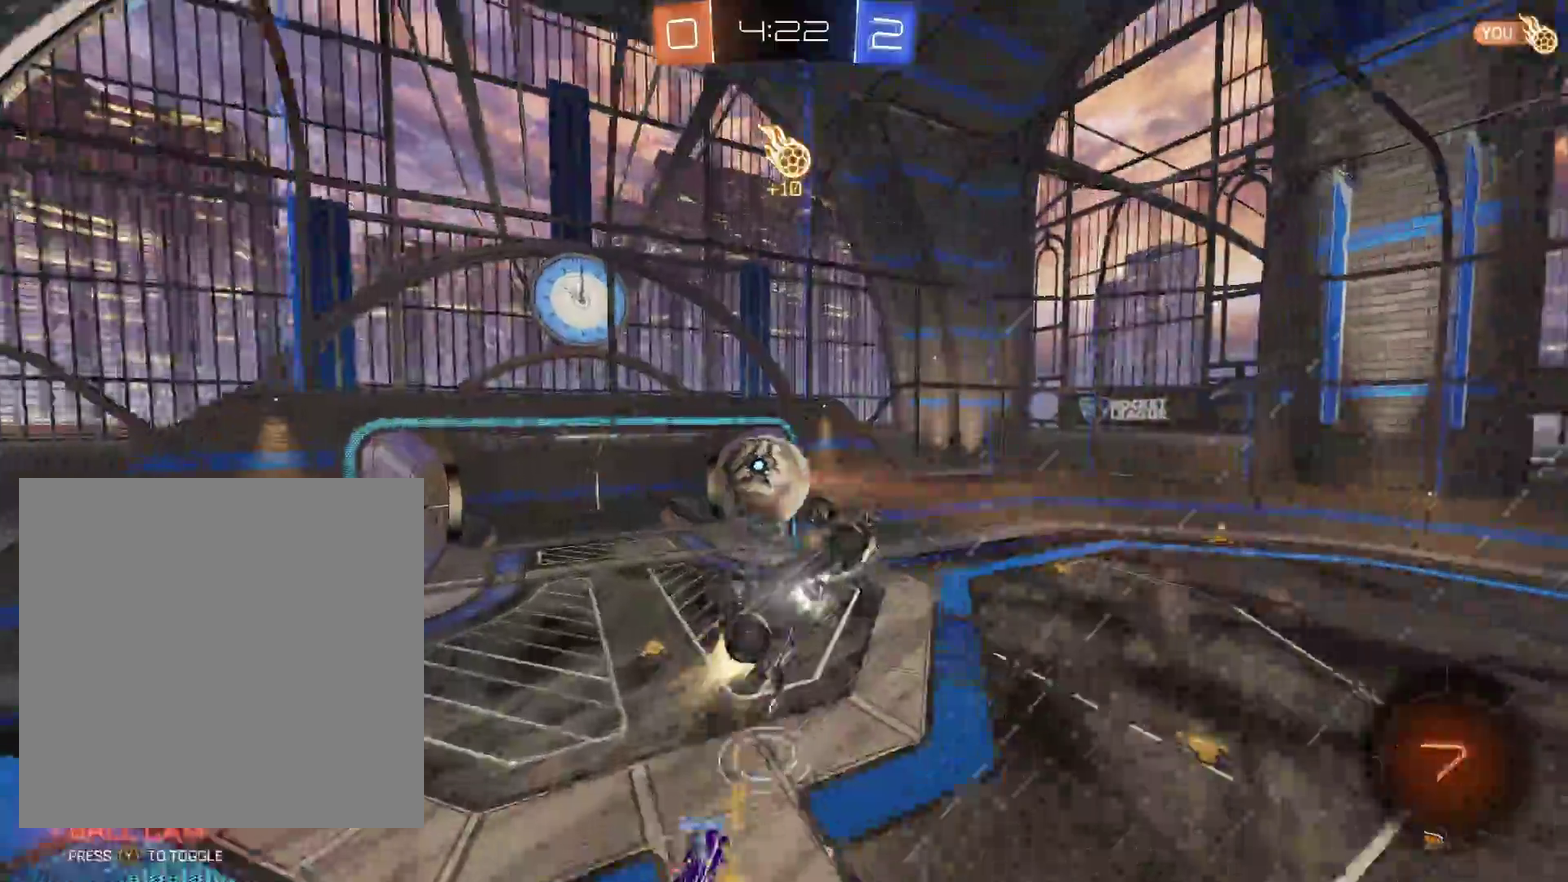
{"buttons": ["B", "R1"], "left_stick": "up", "events": [[17, "R2", "up"], [17, "Y", "down"], [133, "left_stick", "center"], [167, "Y", "up"], [467, "left_stick", "up"]]}
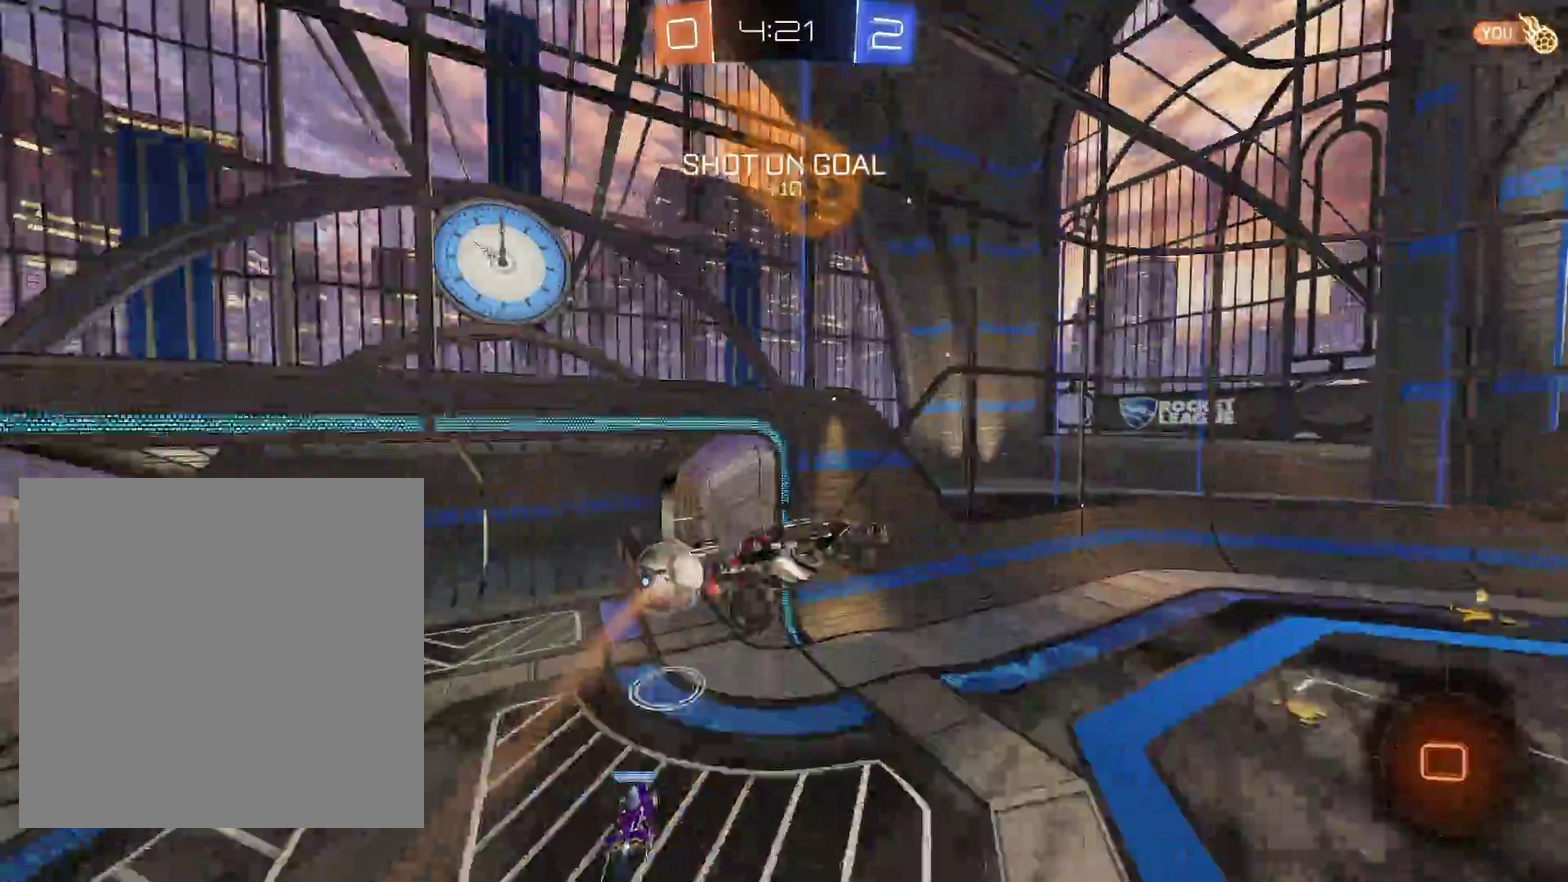
{"buttons": ["B", "R2"], "left_stick": "right", "events": [[467, "R1", "up"], [467, "R2", "down"], [467, "left_stick", "right"]]}
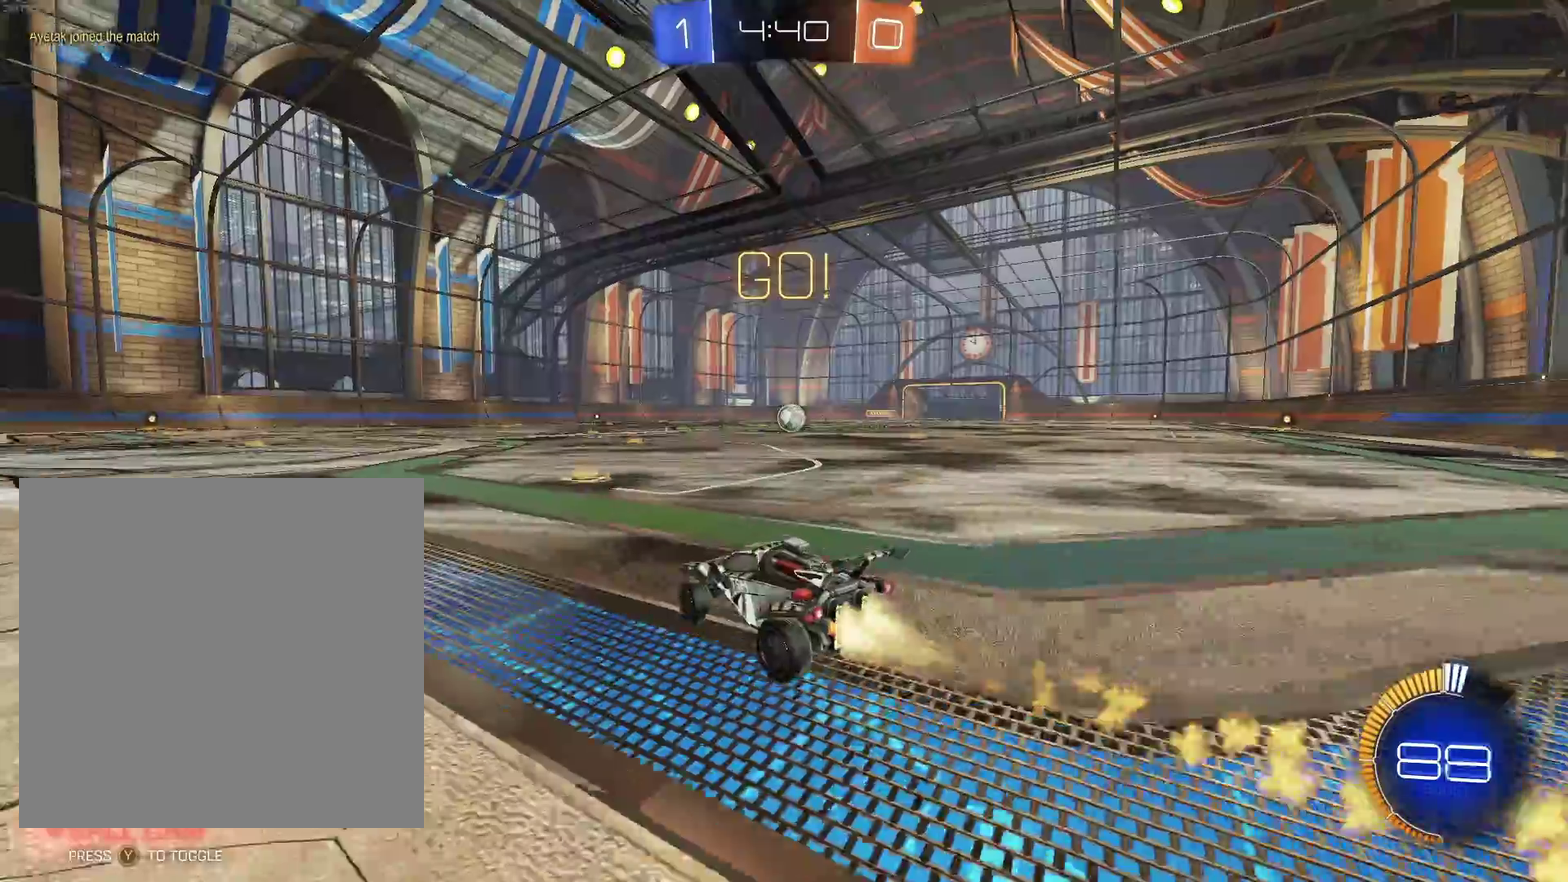
{"buttons": [], "left_stick": "center", "events": [[17, "B", "up"], [83, "R2", "up"], [200, "left_stick", "center"]]}
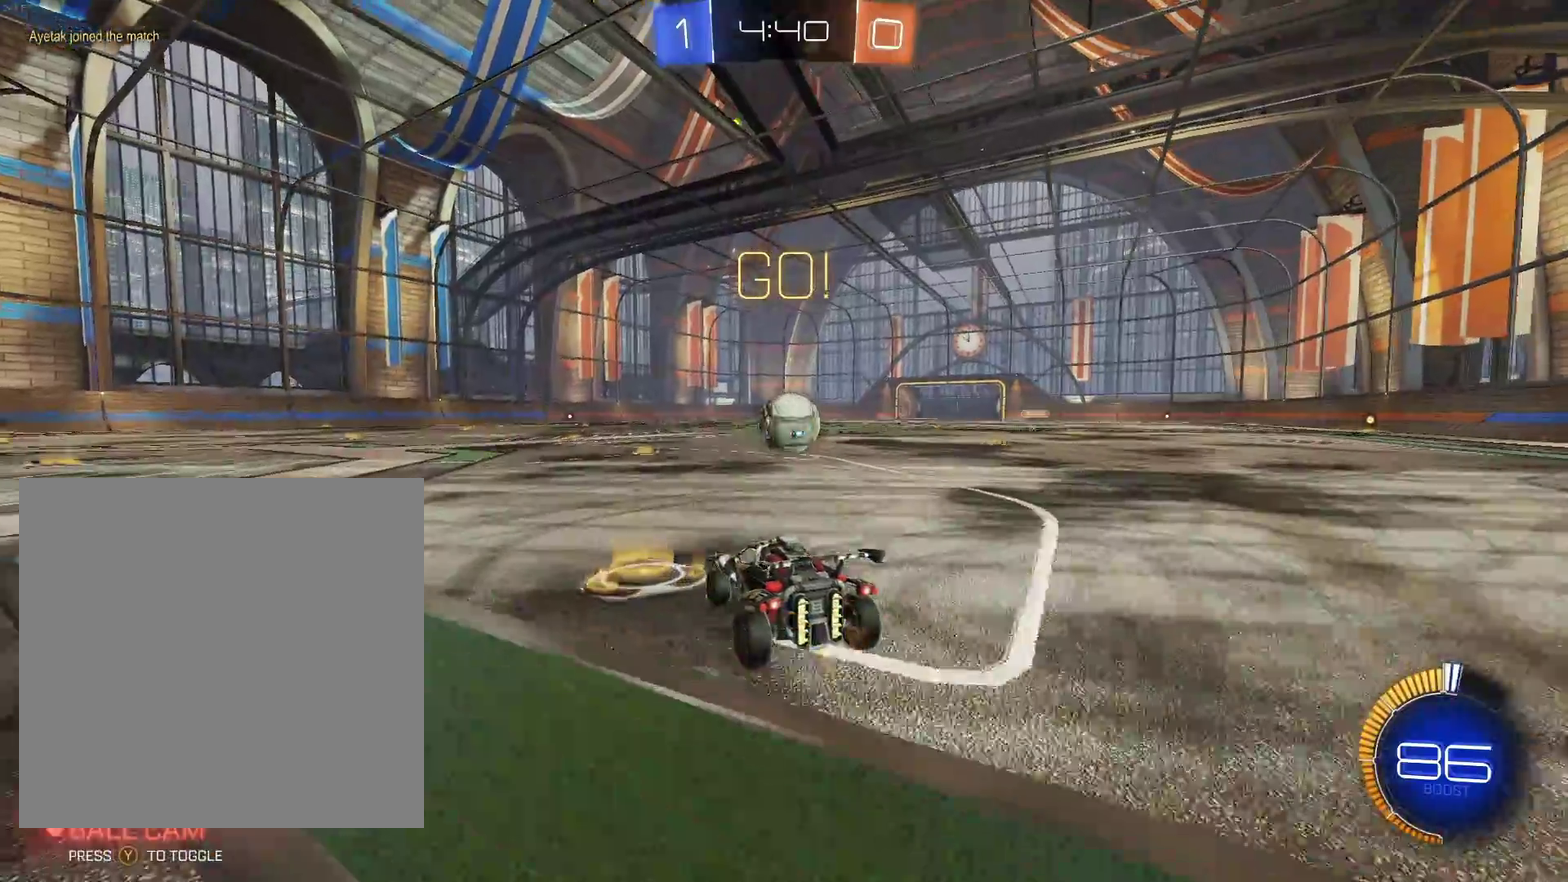
{"buttons": ["R2"], "left_stick": "right", "events": [[150, "R2", "down"], [217, "left_stick", "right"]]}
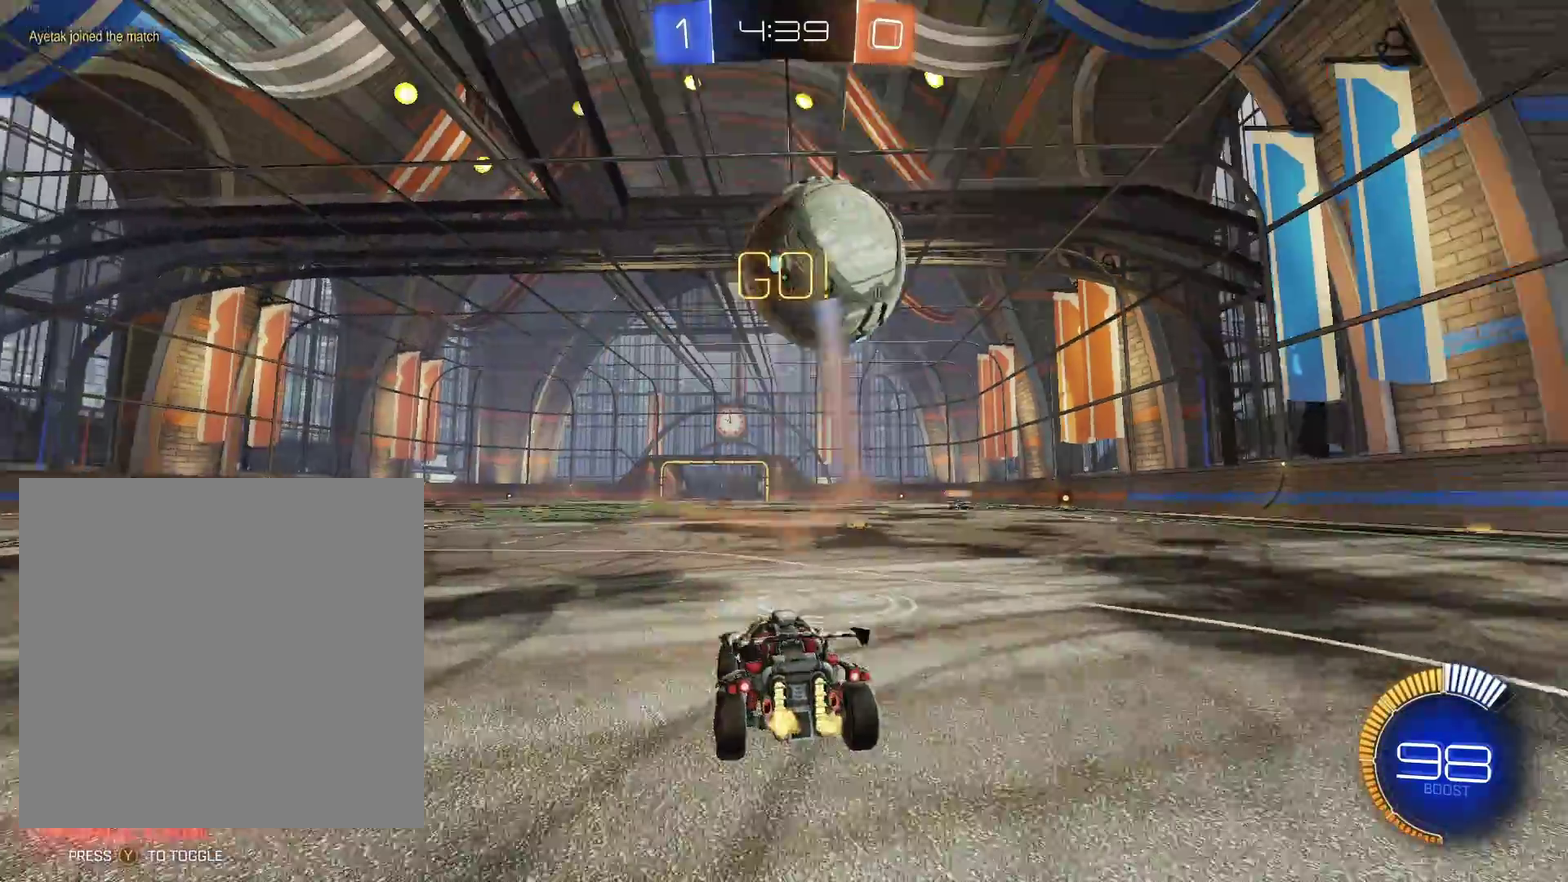
{"buttons": ["A", "R2"], "left_stick": "center", "events": [[33, "left_stick", "center"], [217, "left_stick", "down"], [233, "A", "down"], [350, "A", "up"], [400, "left_stick", "center"], [417, "A", "down"]]}
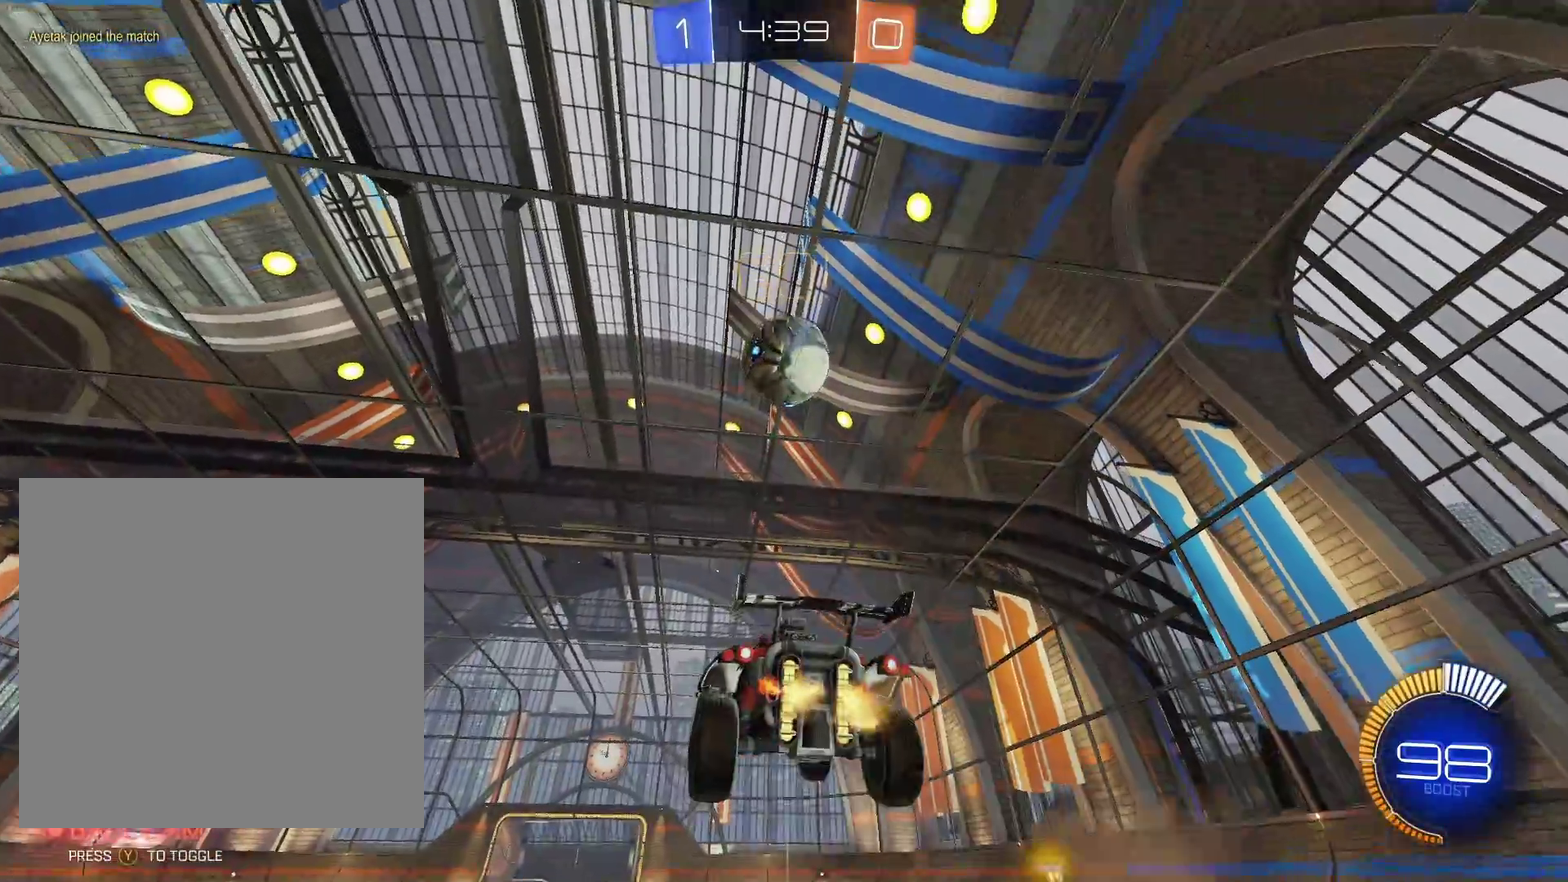
{"buttons": ["B", "R2"], "left_stick": "center", "events": [[17, "left_stick", "down"], [50, "A", "up"], [133, "left_stick", "down-right"], [167, "B", "down"], [233, "left_stick", "center"]]}
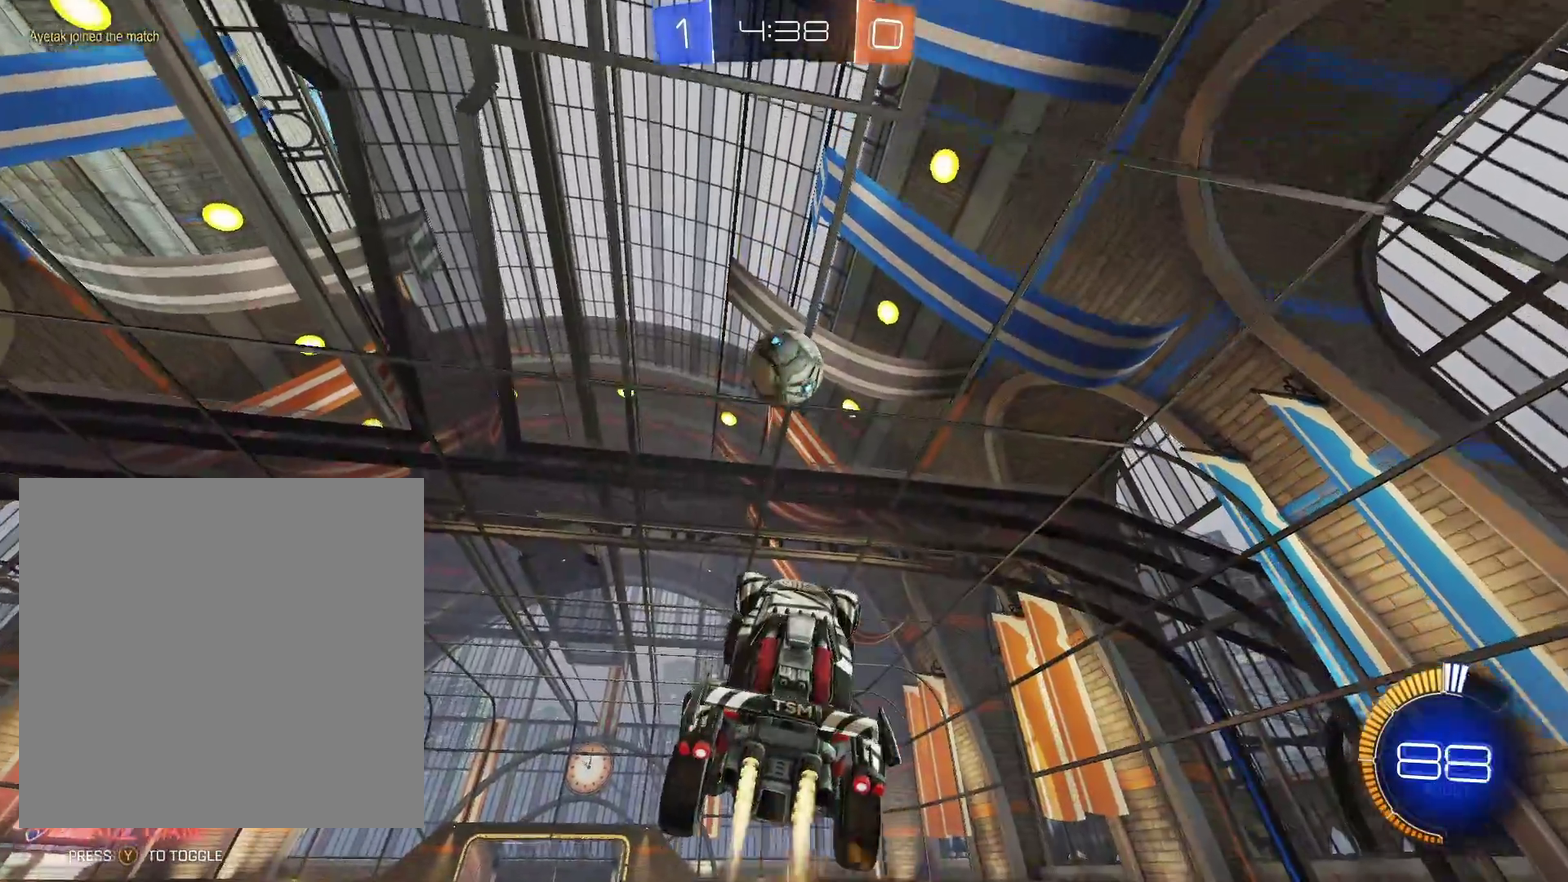
{"buttons": ["R2"], "left_stick": "up-left", "events": [[200, "left_stick", "up"], [333, "B", "up"], [400, "left_stick", "center"], [500, "left_stick", "up-left"]]}
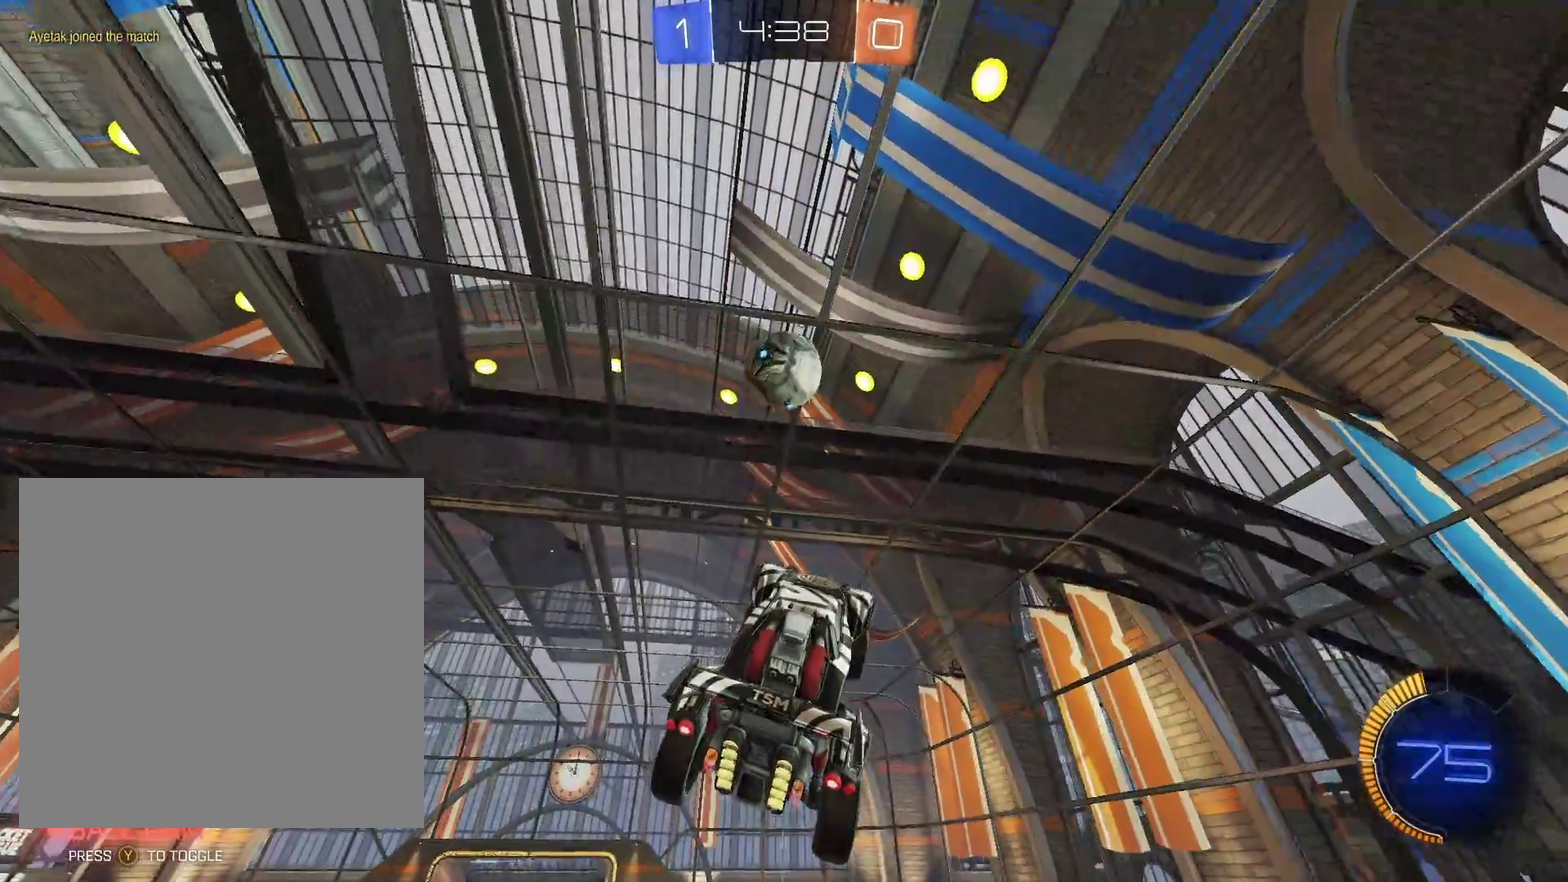
{"buttons": ["B", "R2"], "left_stick": "right", "events": [[17, "B", "down"], [67, "left_stick", "left"], [167, "B", "up"], [250, "left_stick", "down-left"], [300, "left_stick", "down"], [400, "left_stick", "down-right"], [417, "B", "down"], [467, "left_stick", "right"]]}
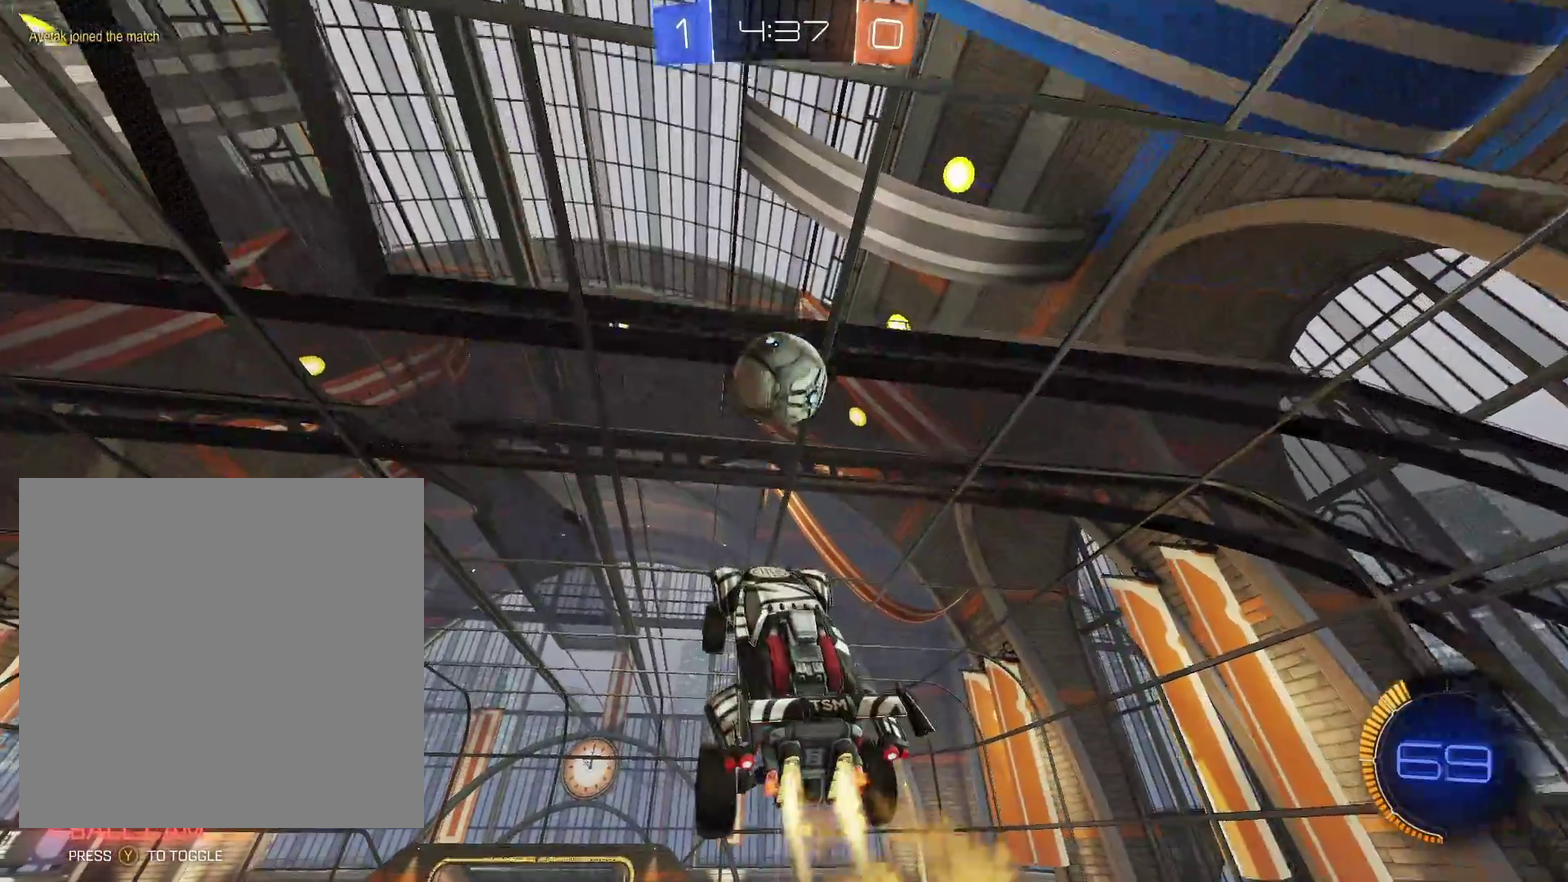
{"buttons": ["R2"], "left_stick": "up-right"}
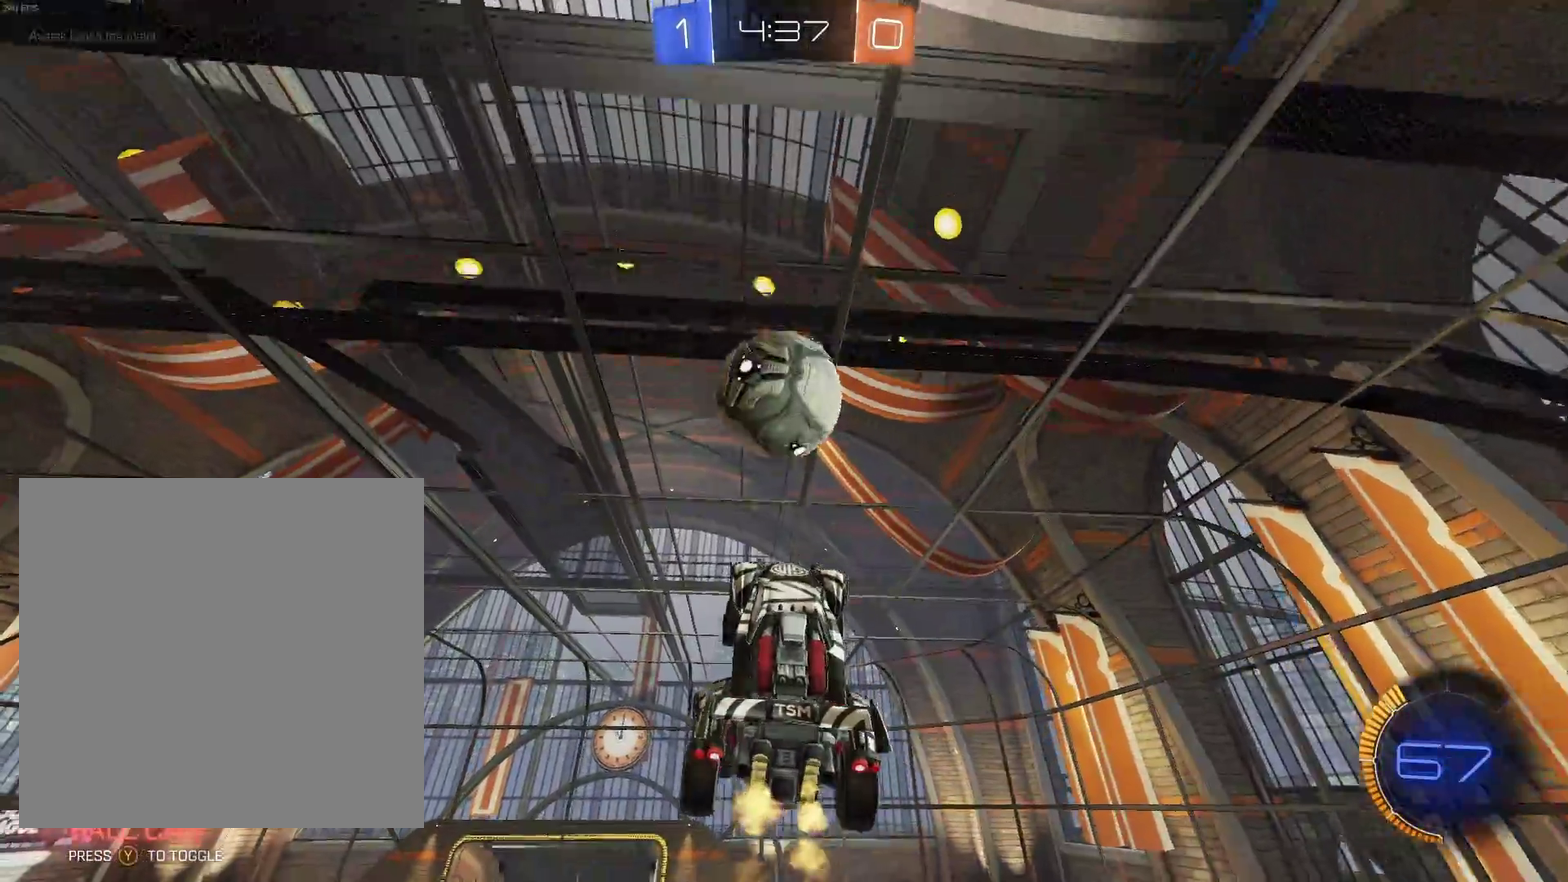
{"buttons": ["B", "R2"], "left_stick": "up-left"}
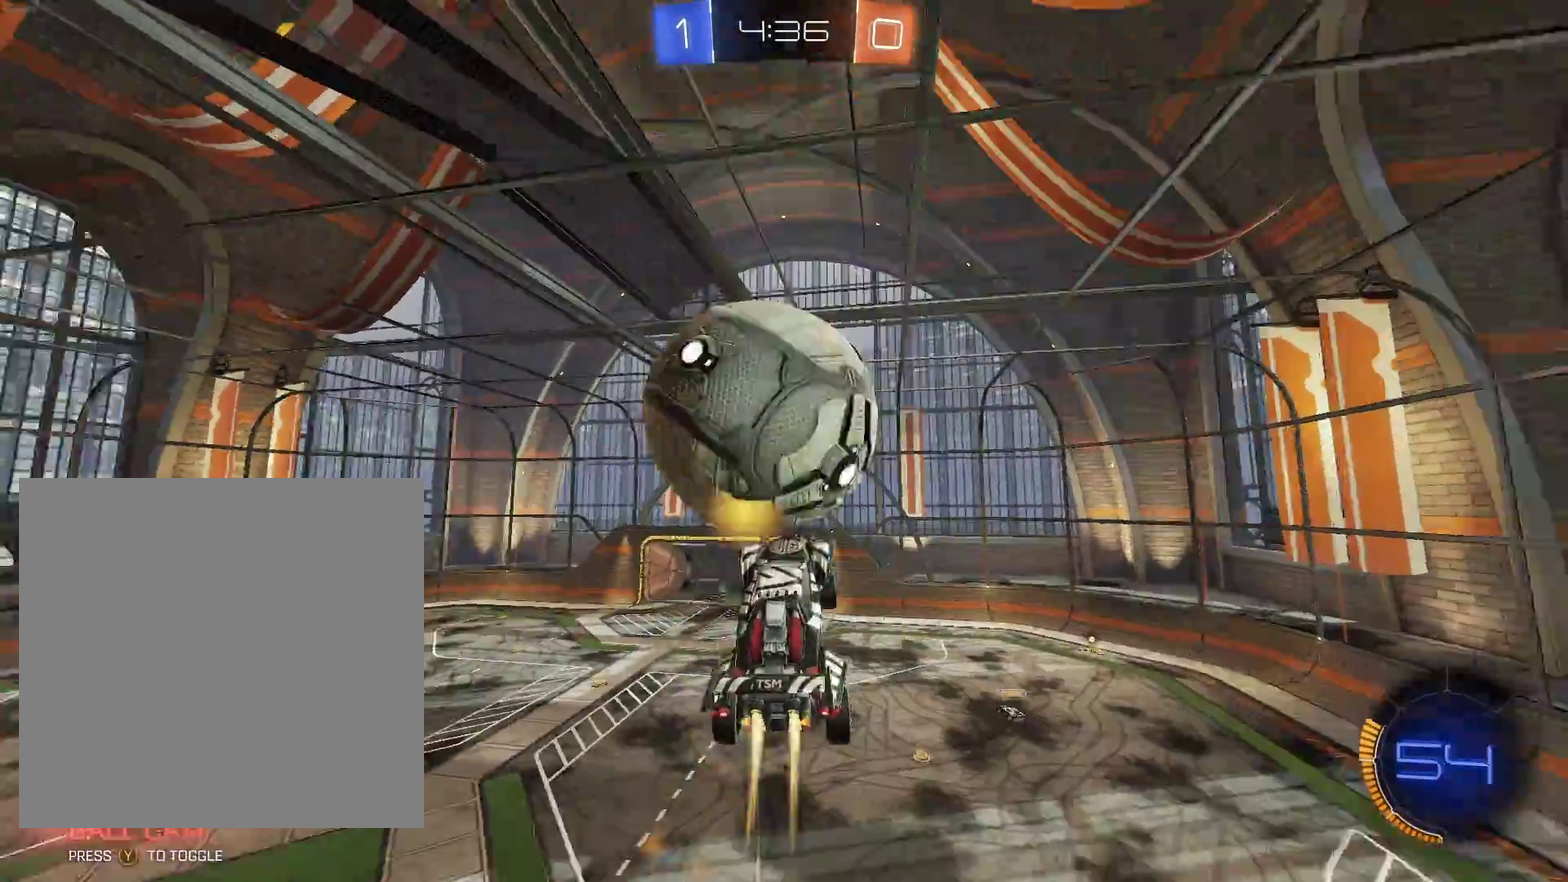
{"buttons": ["B", "R1", "R2"], "left_stick": "down", "events": [[33, "left_stick", "center"], [117, "B", "up"], [267, "B", "down"], [283, "left_stick", "right"], [300, "R1", "down"], [333, "left_stick", "down-right"], [500, "left_stick", "down"]]}
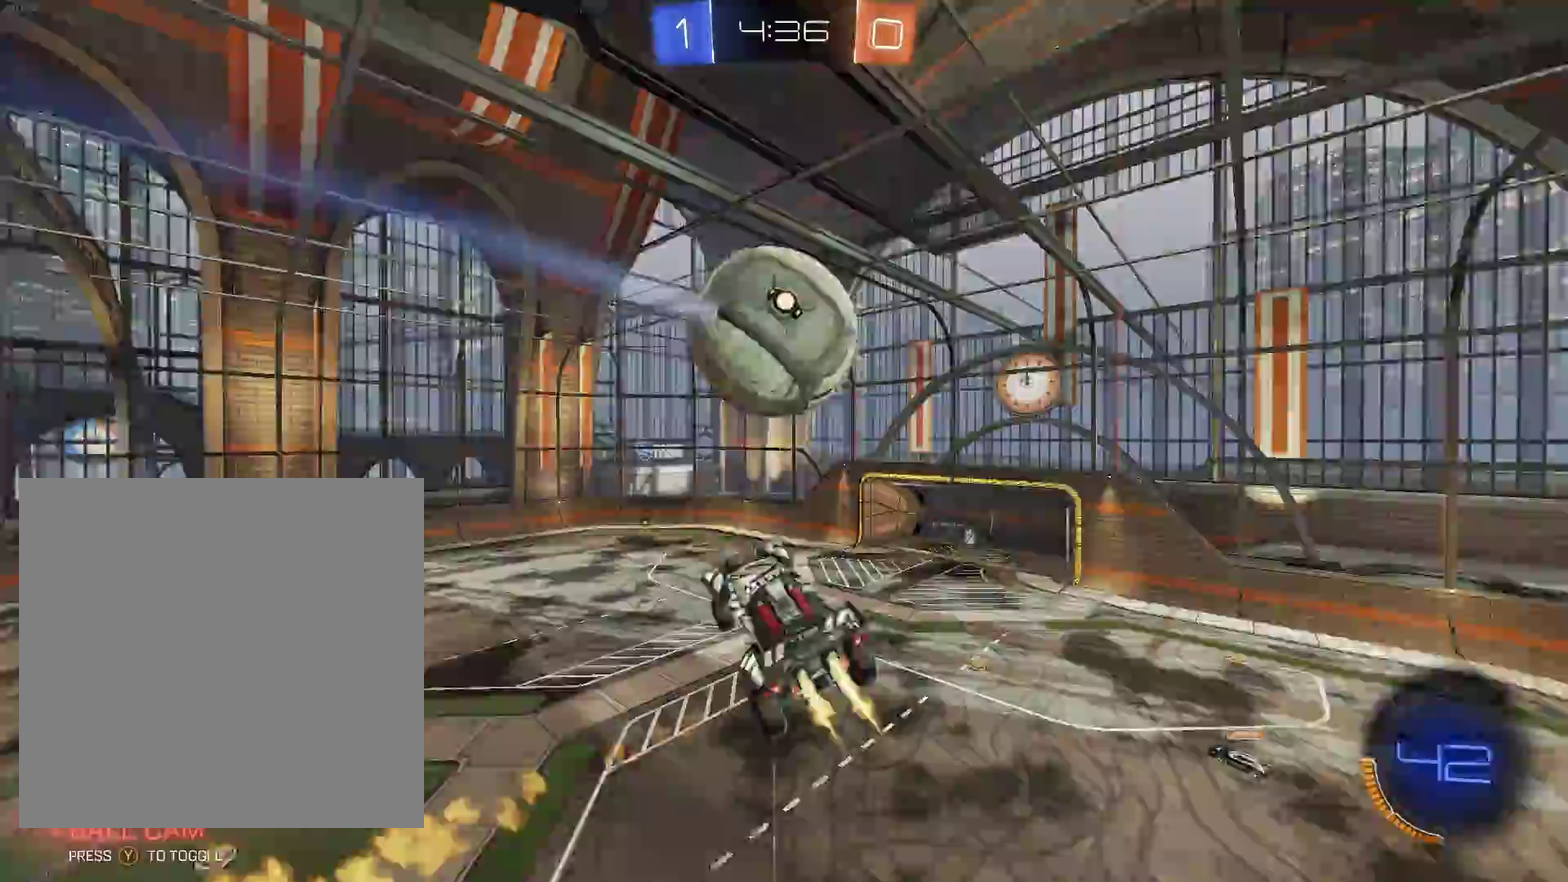
{"buttons": ["B", "R2"], "left_stick": "up-right", "events": [[33, "R1", "up"], [50, "B", "up"], [183, "left_stick", "center"], [217, "B", "down"], [250, "left_stick", "up"], [300, "left_stick", "up-right"]]}
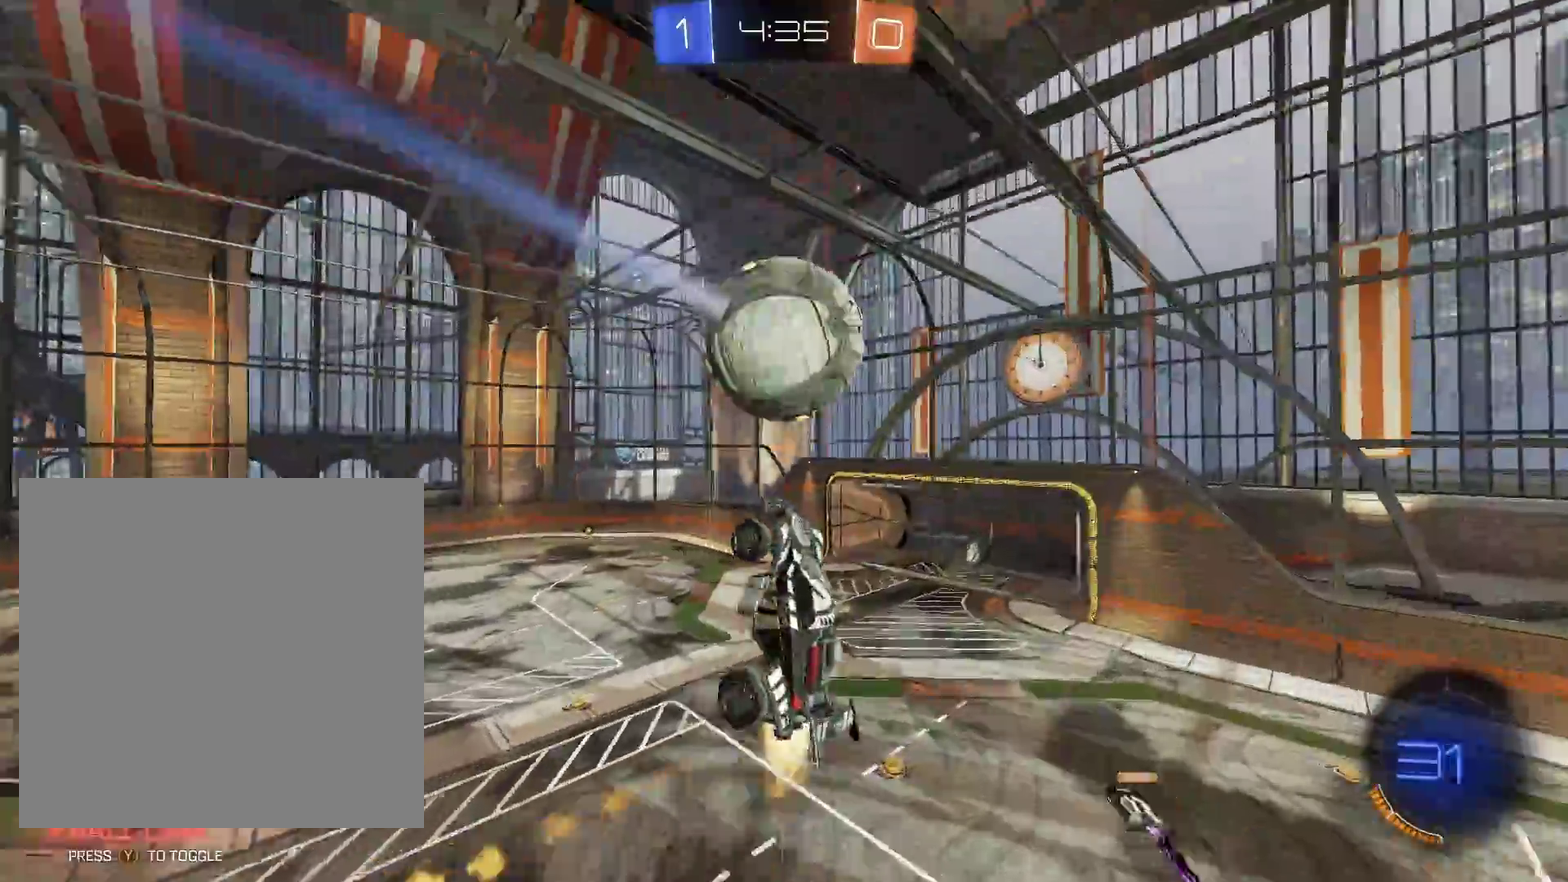
{"buttons": ["B", "R1", "R2"], "left_stick": "center", "events": [[33, "B", "up"], [267, "left_stick", "right"], [317, "B", "down"], [350, "R1", "down"], [400, "left_stick", "center"]]}
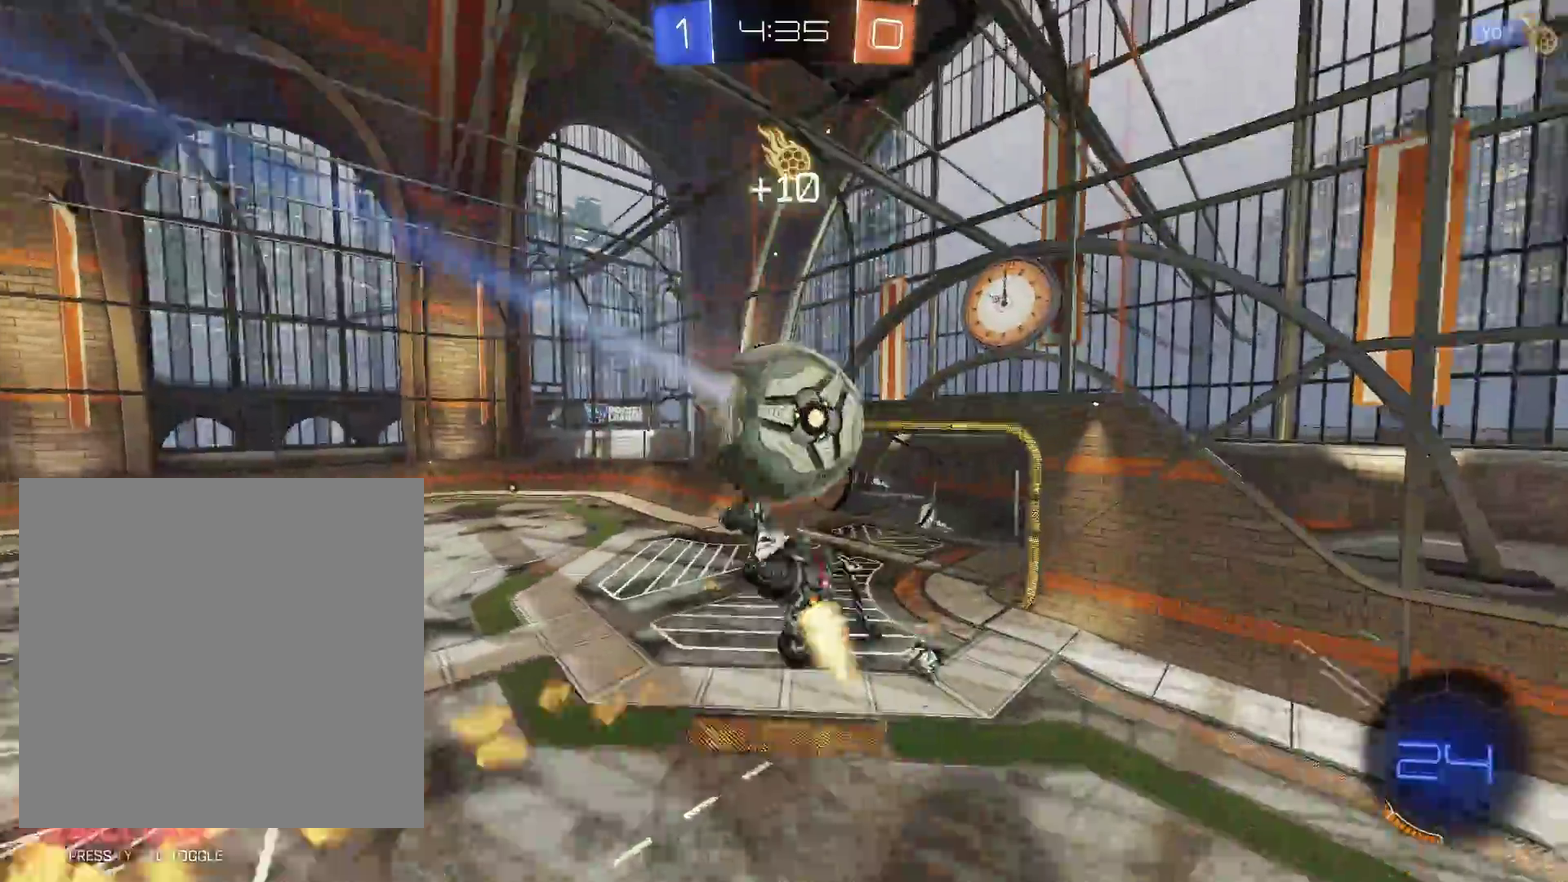
{"buttons": ["B", "R1", "R2"], "left_stick": "up-left", "events": [[117, "left_stick", "left"], [433, "left_stick", "up-left"]]}
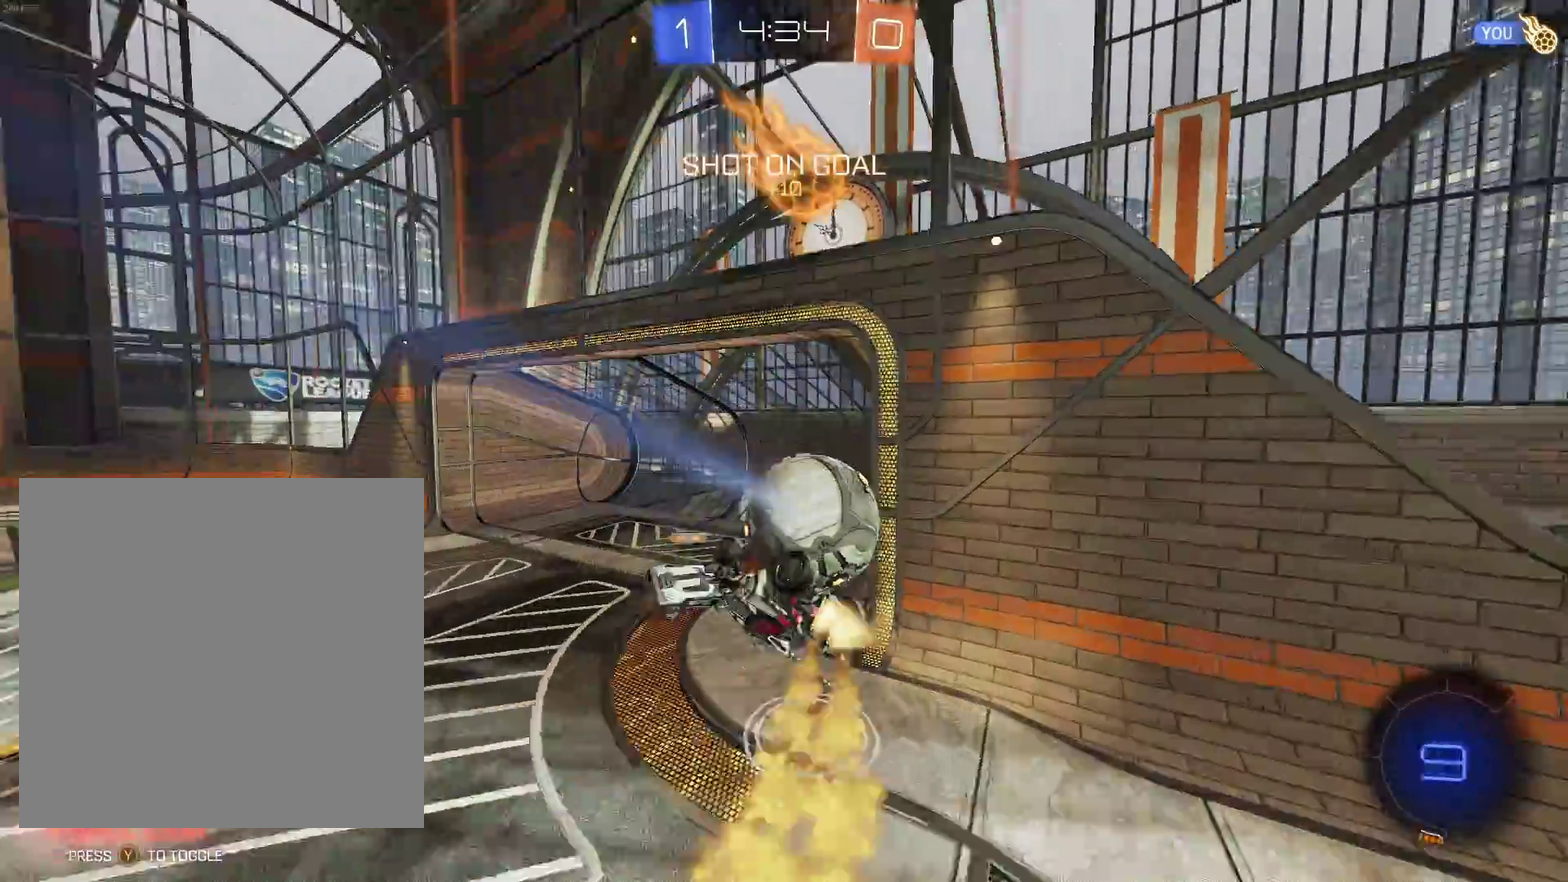
{"buttons": ["B", "R2"], "left_stick": "up", "events": [[183, "left_stick", "up"], [433, "R1", "up"]]}